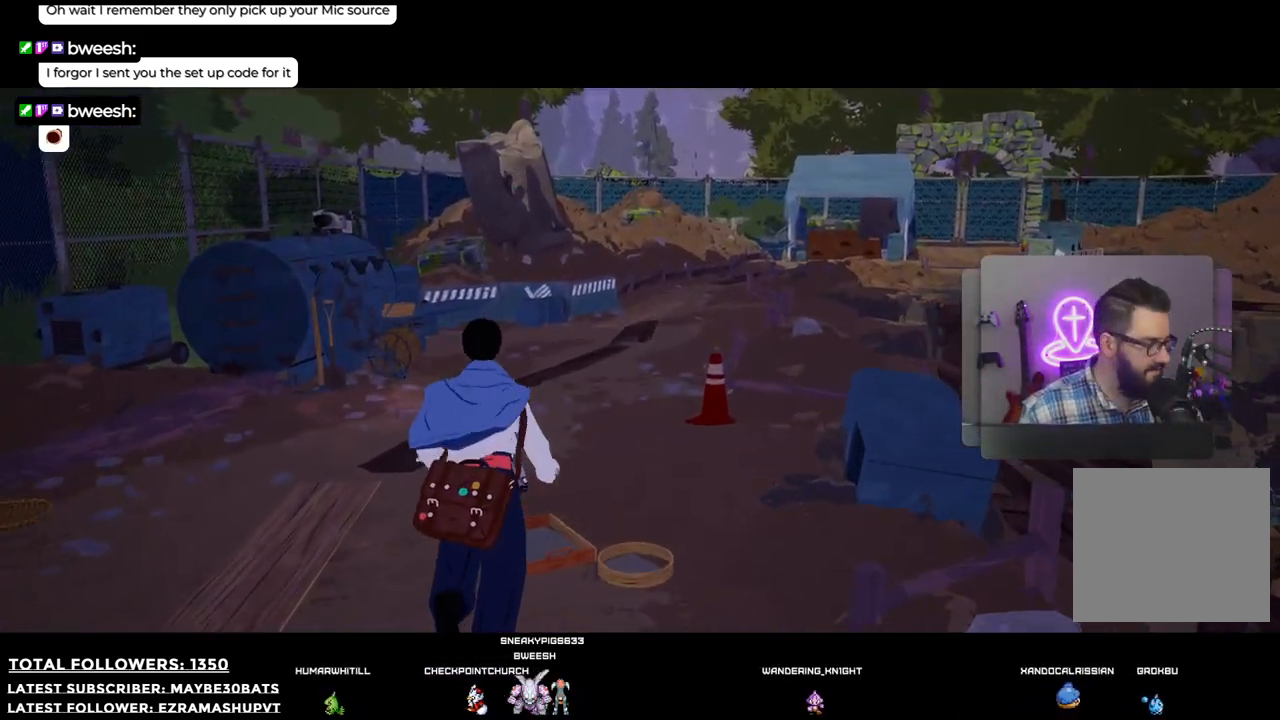
Gameplay with a controller (Xbox layout); each line is a JSON object with the inputs held at the frame after it. "events" lists button and stick changes between this image and that frame as [ms after this image, input, new state], when the widget could be followed in between.
{"buttons": [], "left_stick": "up", "right_stick": "center", "events": []}
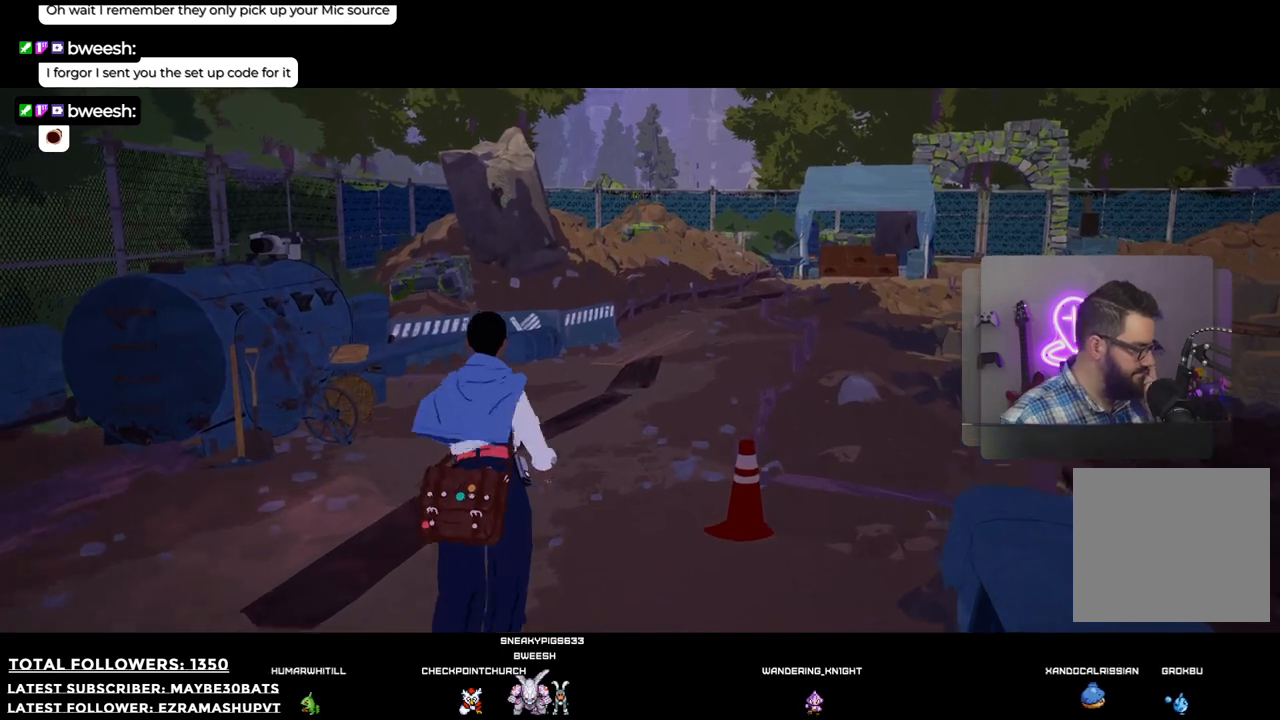
{"buttons": [], "left_stick": "up", "right_stick": "center", "events": []}
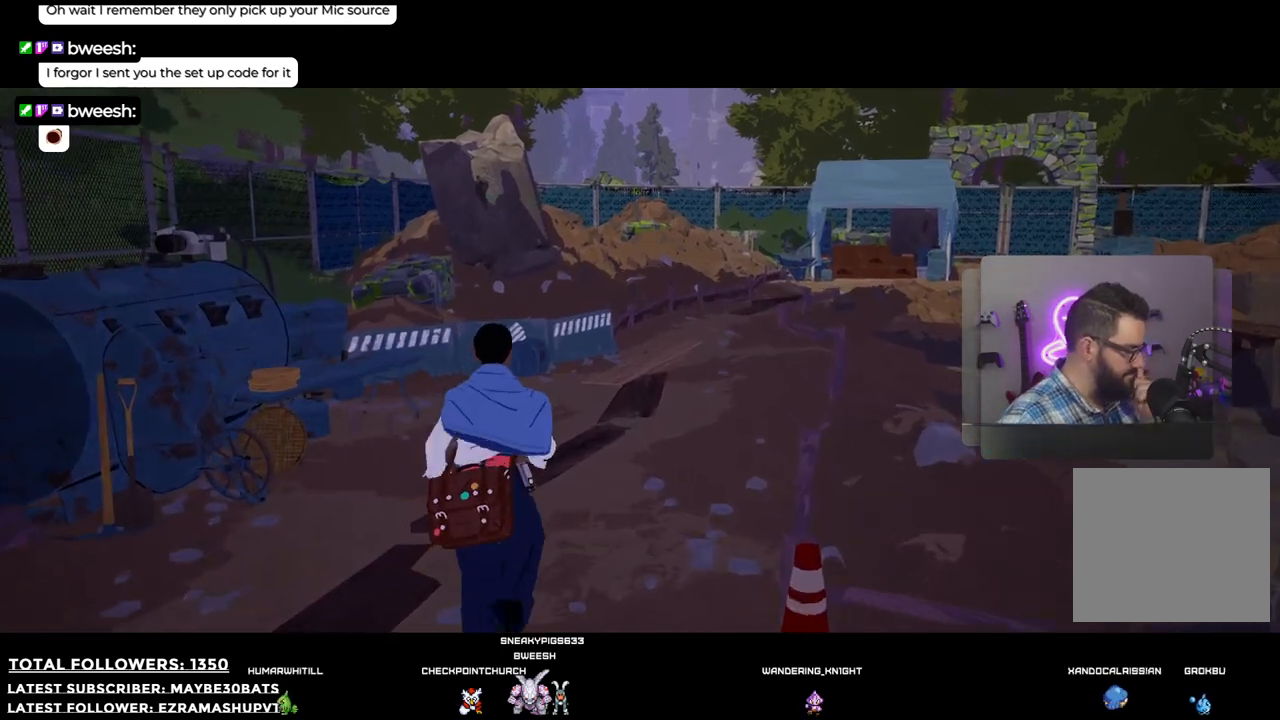
{"buttons": [], "left_stick": "up", "right_stick": "center", "events": []}
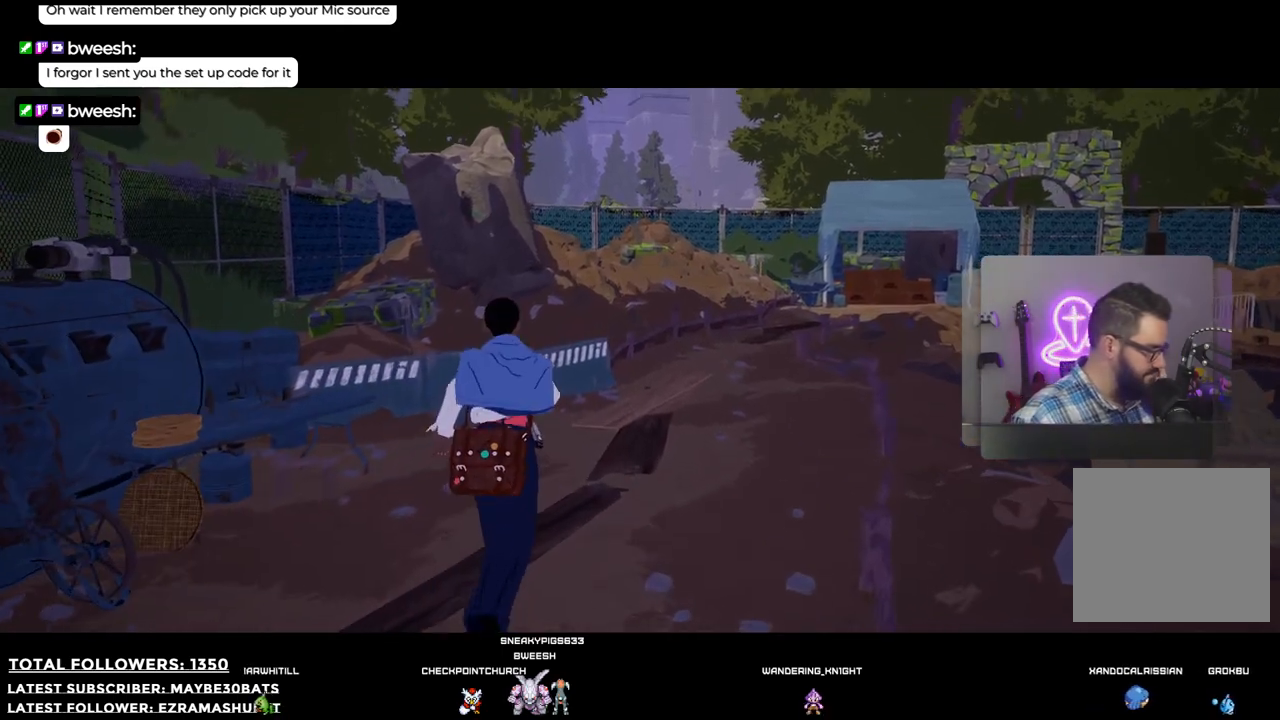
{"buttons": [], "left_stick": "up", "right_stick": "center", "events": []}
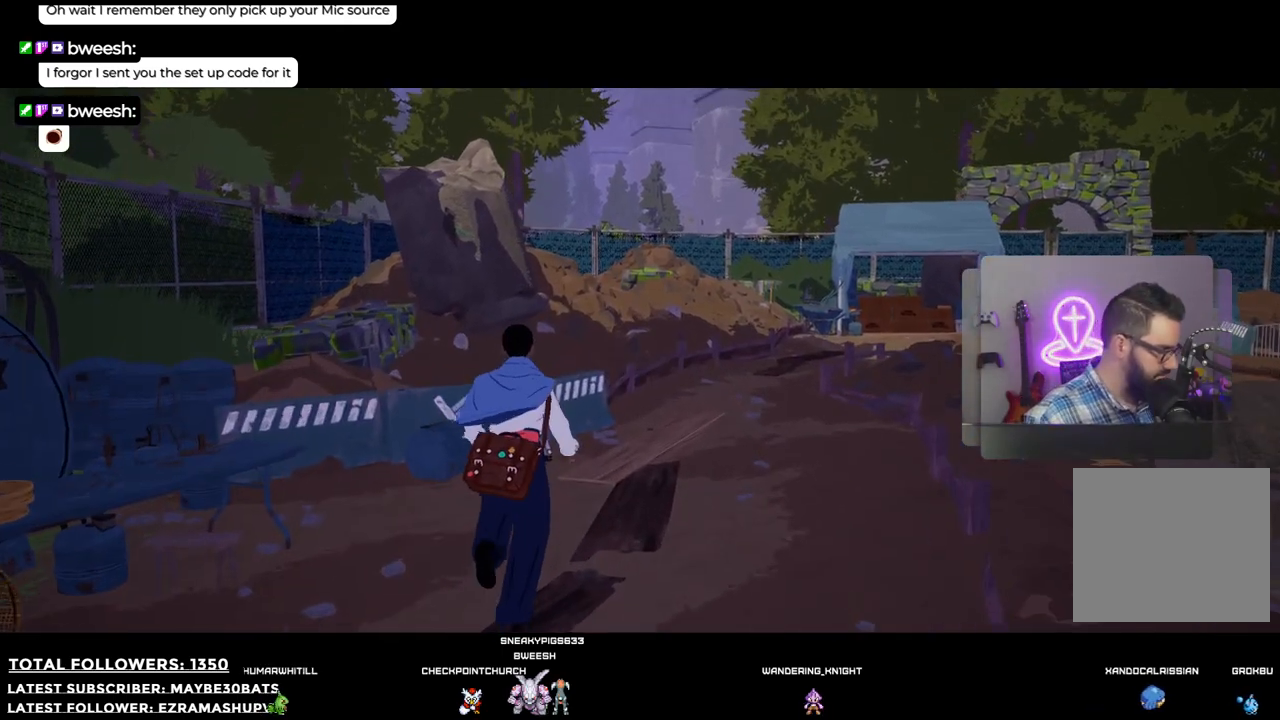
{"buttons": [], "left_stick": "up-right", "right_stick": "center", "events": [[514, "left_stick", "up-right"]]}
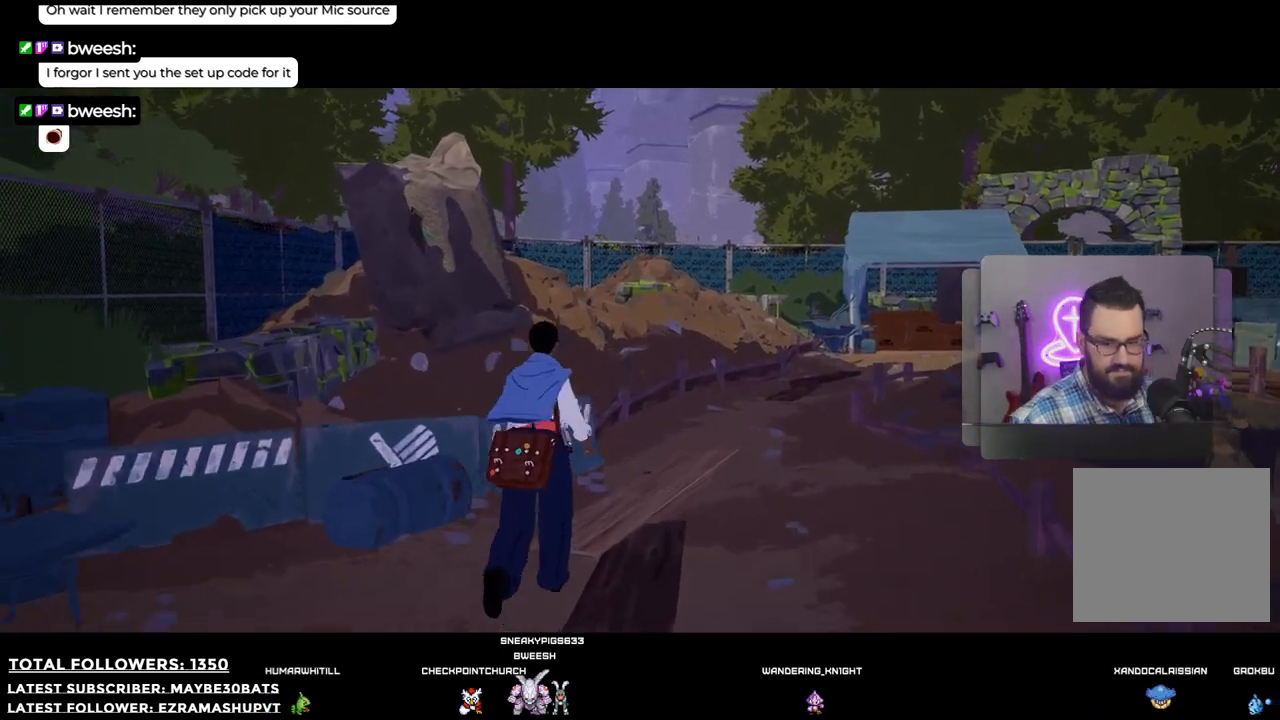
{"buttons": [], "left_stick": "up", "right_stick": "center", "events": [[73, "right_stick", "right"], [403, "left_stick", "up"], [403, "right_stick", "center"]]}
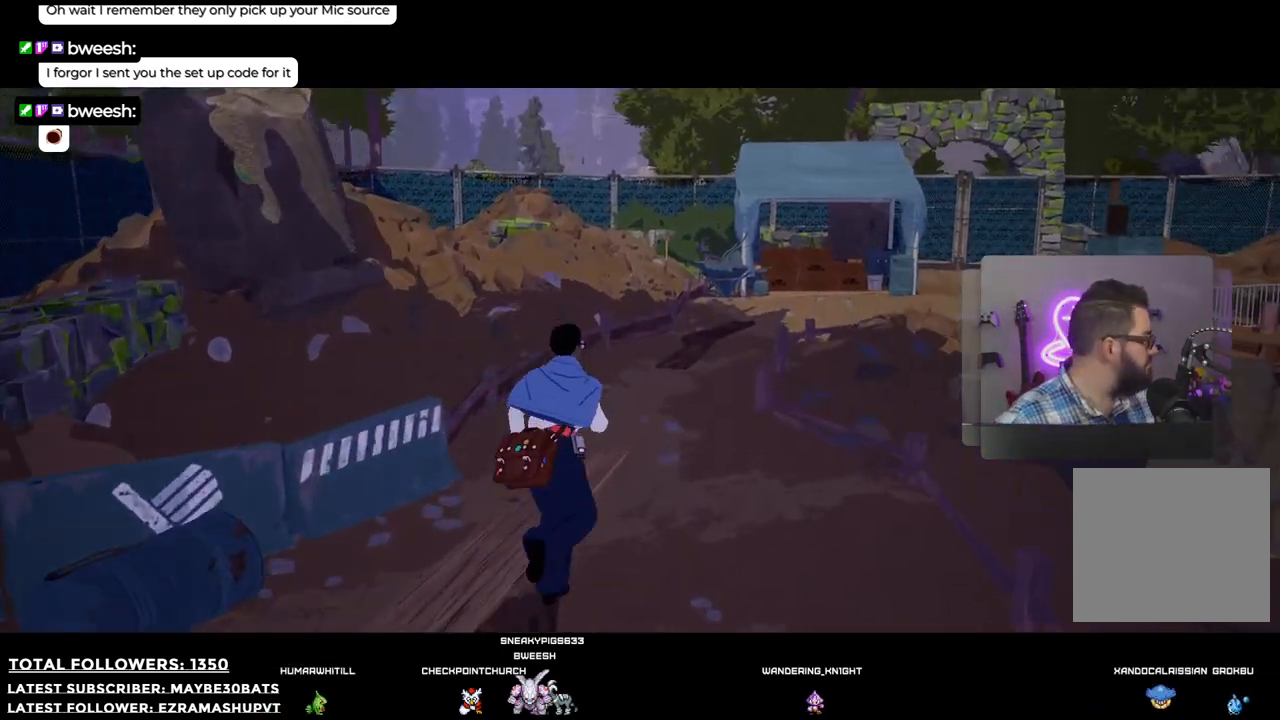
{"buttons": [], "left_stick": "up", "right_stick": "center", "events": []}
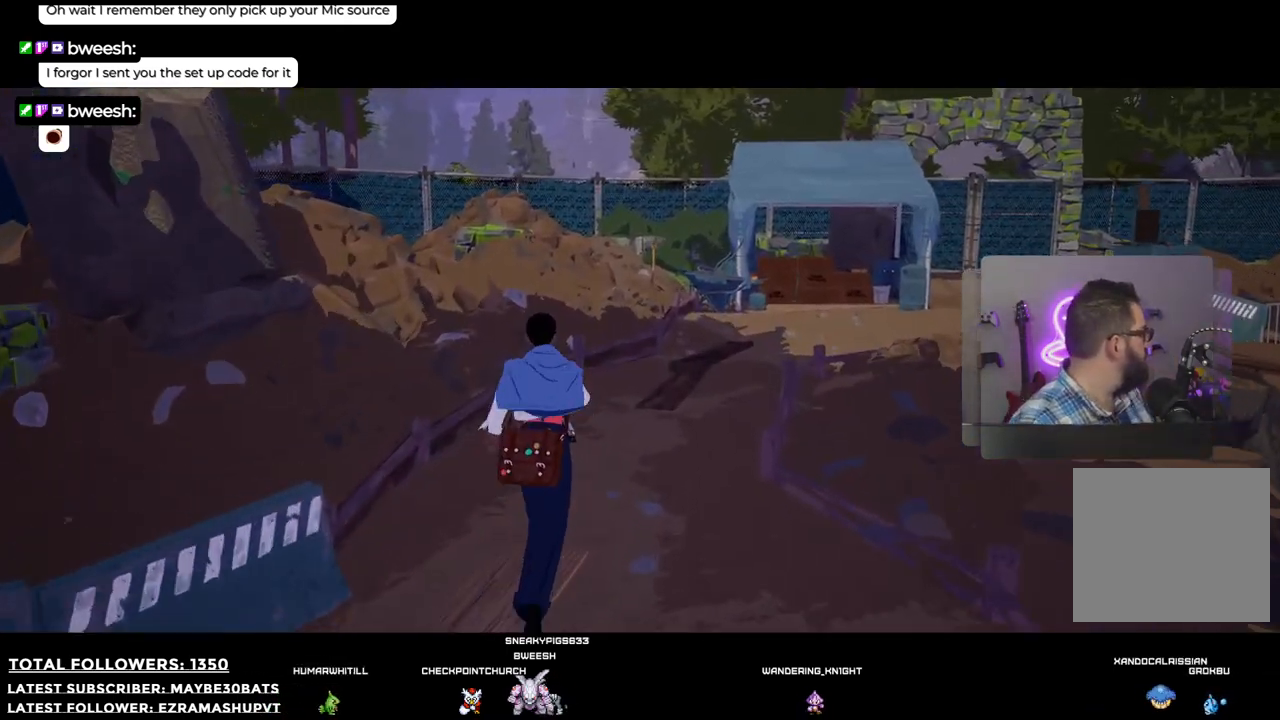
{"buttons": [], "left_stick": "up", "right_stick": "center", "events": []}
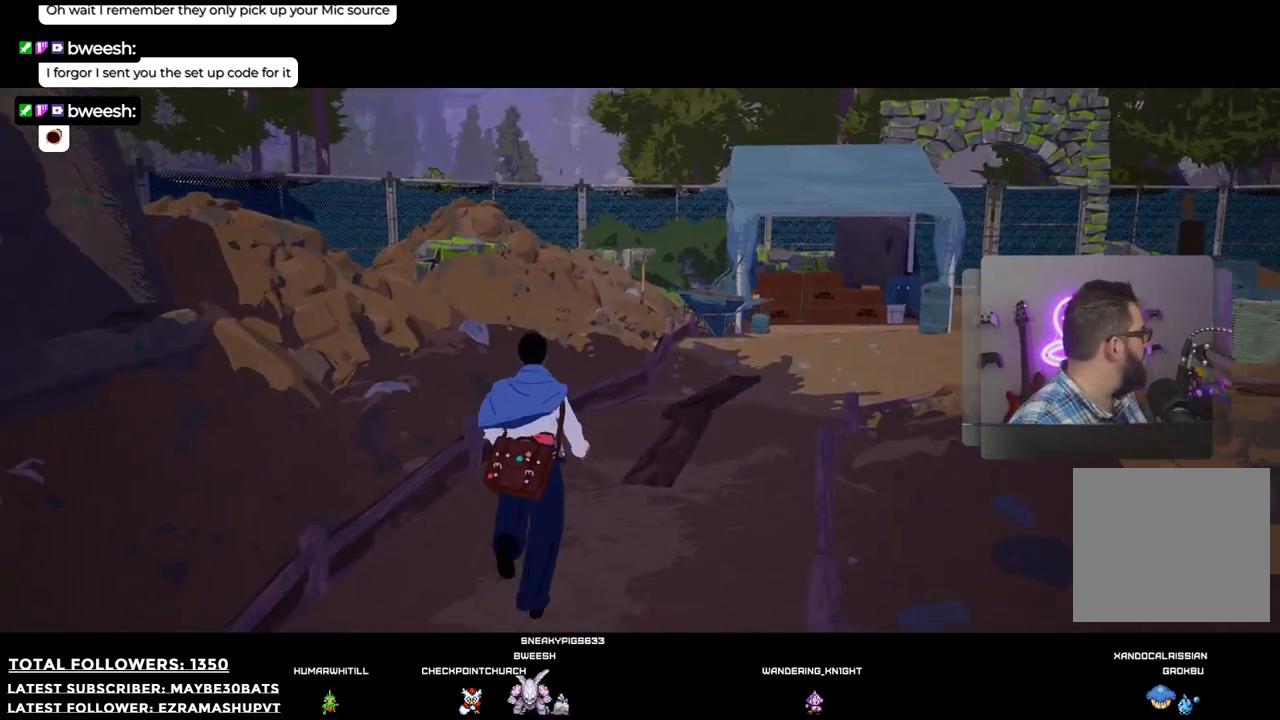
{"buttons": [], "left_stick": "up", "right_stick": "center", "events": [[312, "right_stick", "right"], [477, "right_stick", "center"]]}
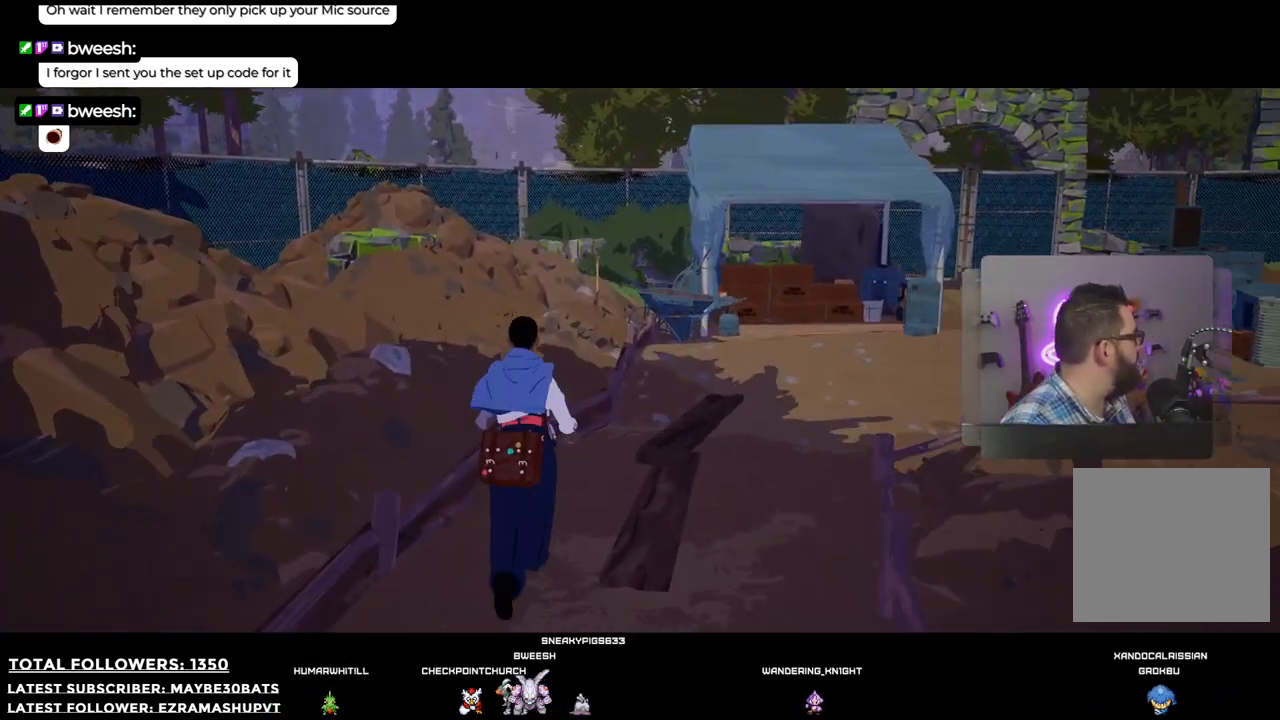
{"buttons": [], "left_stick": "up", "right_stick": "center", "events": []}
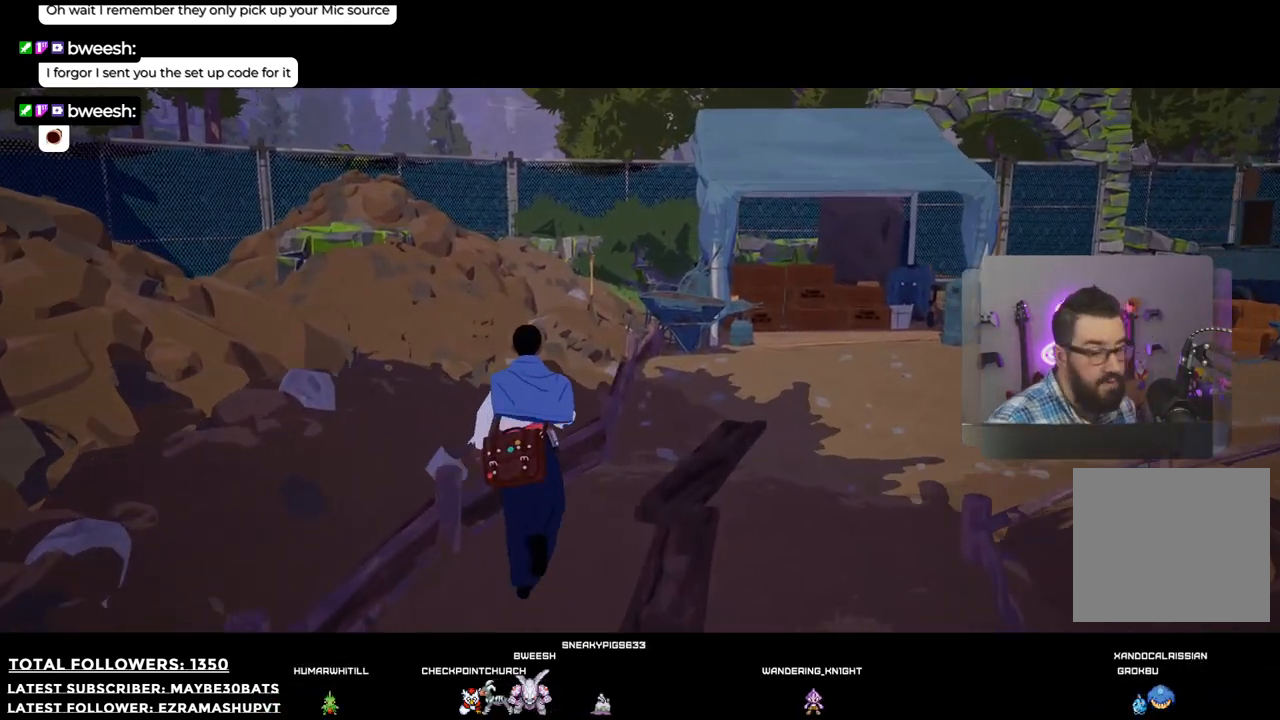
{"buttons": [], "left_stick": "up-right", "right_stick": "right", "events": [[349, "right_stick", "right"], [367, "left_stick", "up-right"]]}
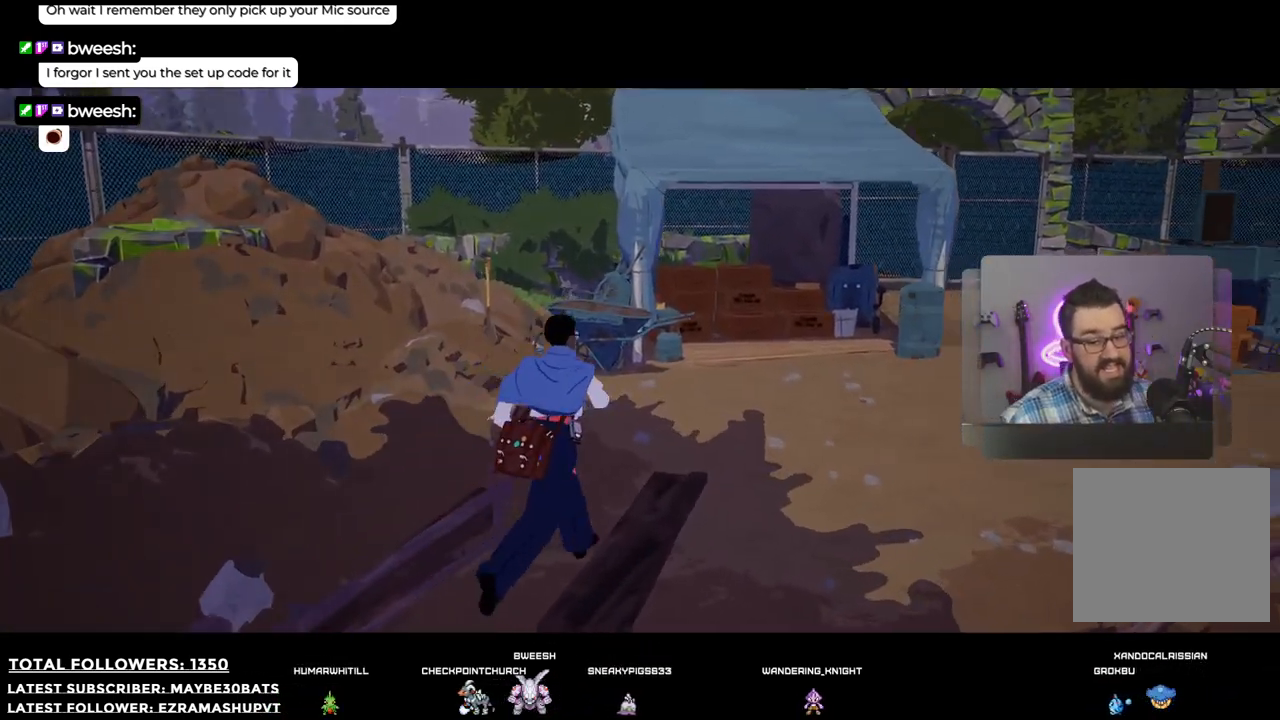
{"buttons": [], "left_stick": "up-right", "right_stick": "center", "events": [[201, "right_stick", "center"]]}
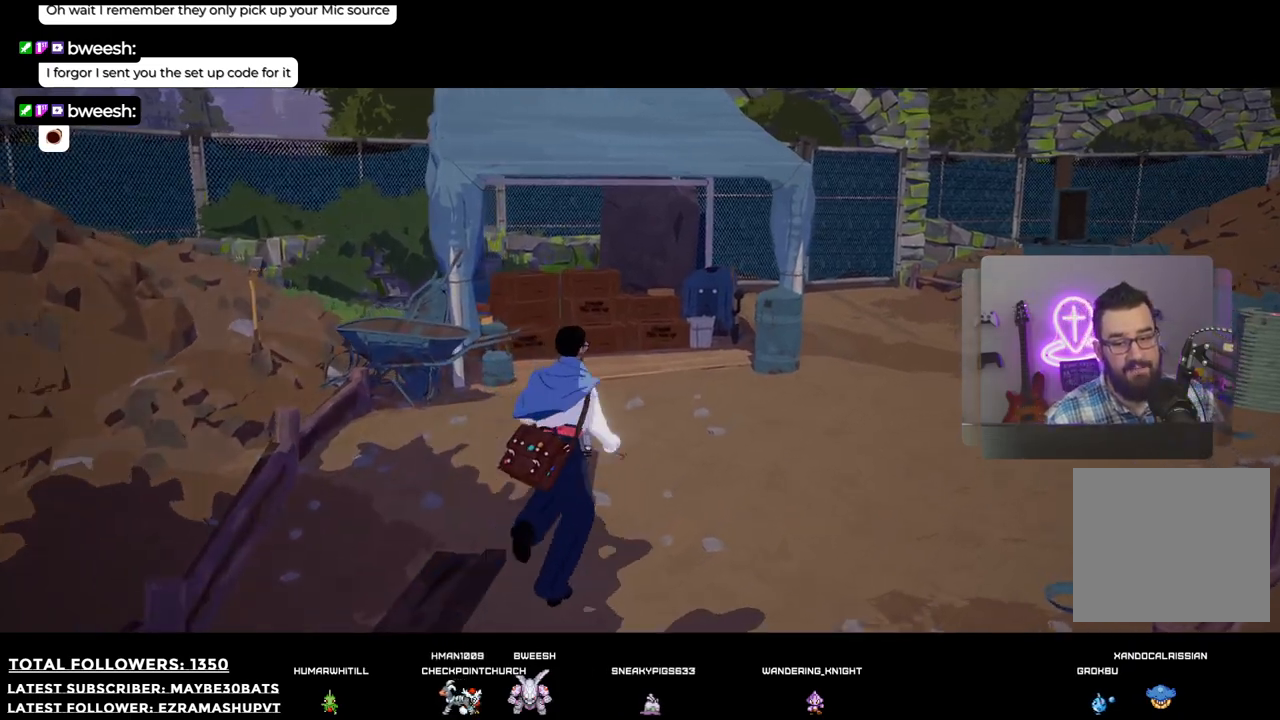
{"buttons": [], "left_stick": "up-right", "right_stick": "left", "events": [[92, "right_stick", "left"]]}
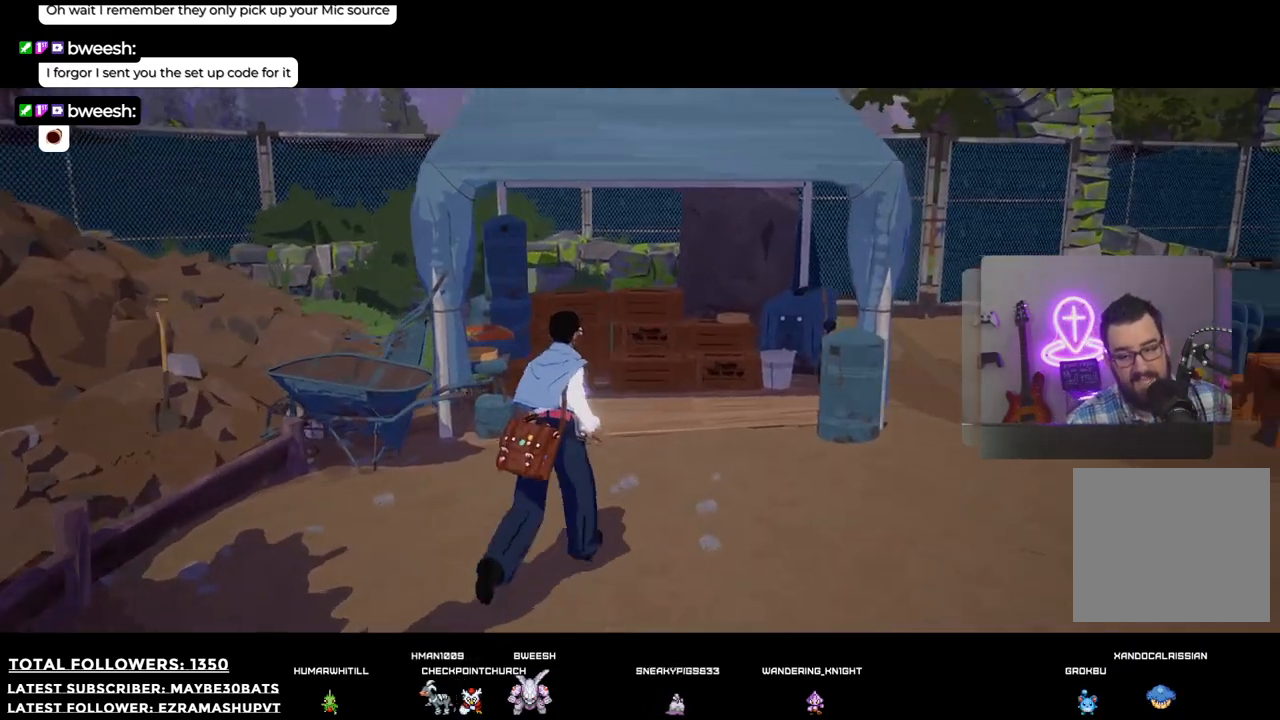
{"buttons": [], "left_stick": "right", "right_stick": "up-left", "events": [[147, "left_stick", "right"], [348, "right_stick", "up-left"]]}
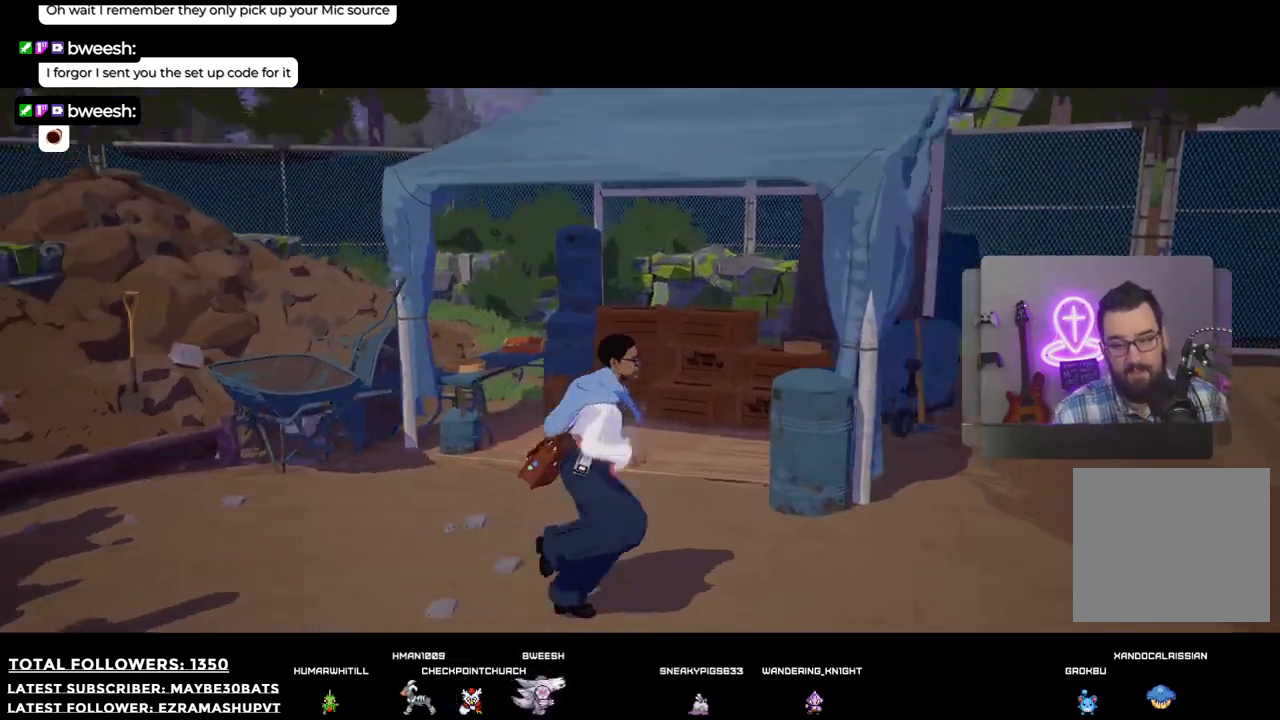
{"buttons": [], "left_stick": "right", "right_stick": "right", "events": [[349, "right_stick", "right"]]}
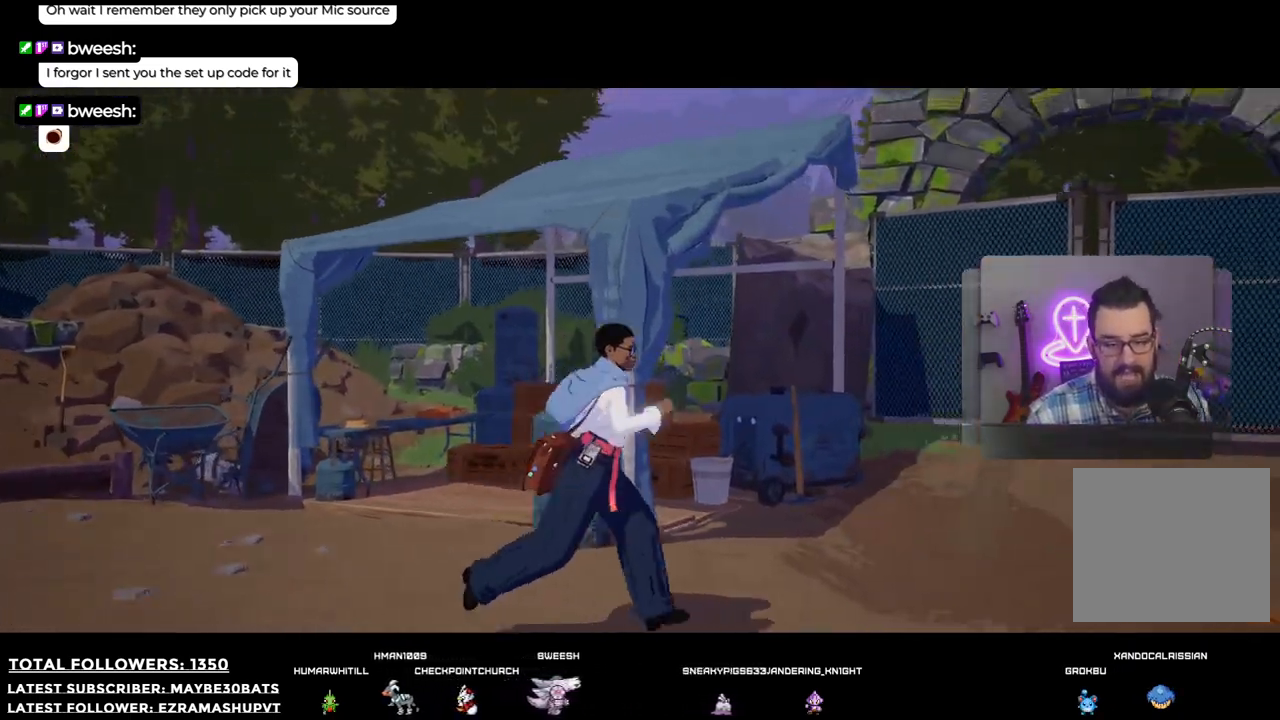
{"buttons": [], "left_stick": "down-left", "right_stick": "right", "events": [[91, "left_stick", "down-right"], [330, "left_stick", "down-left"]]}
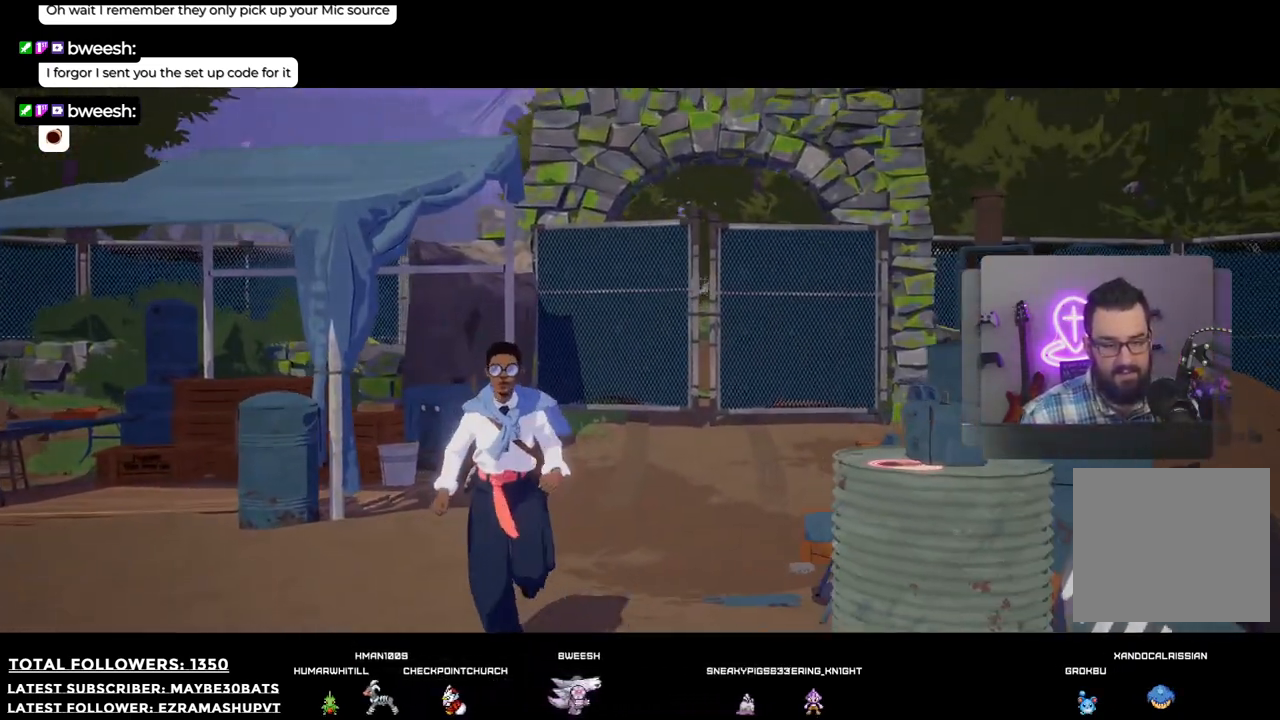
{"buttons": [], "left_stick": "down-right", "right_stick": "right", "events": [[477, "left_stick", "down-right"]]}
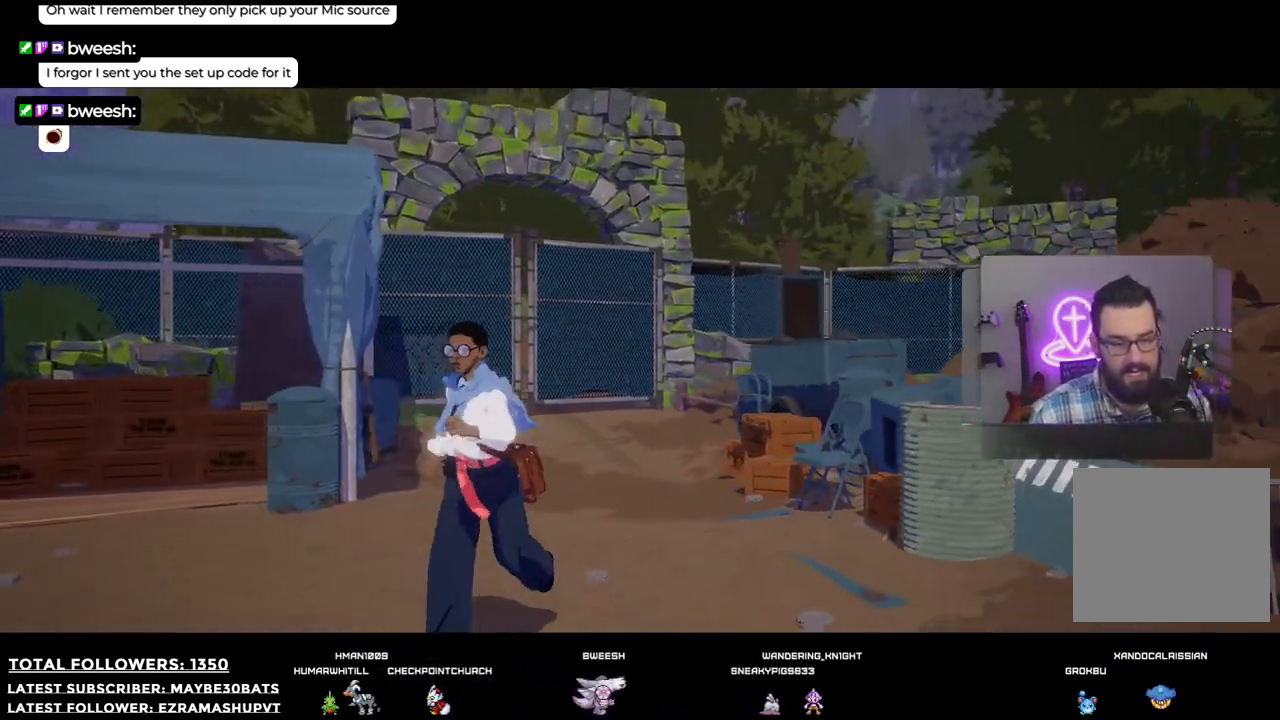
{"buttons": [], "left_stick": "up", "right_stick": "down-right", "events": [[330, "left_stick", "up-right"], [385, "right_stick", "down-right"], [458, "left_stick", "up"]]}
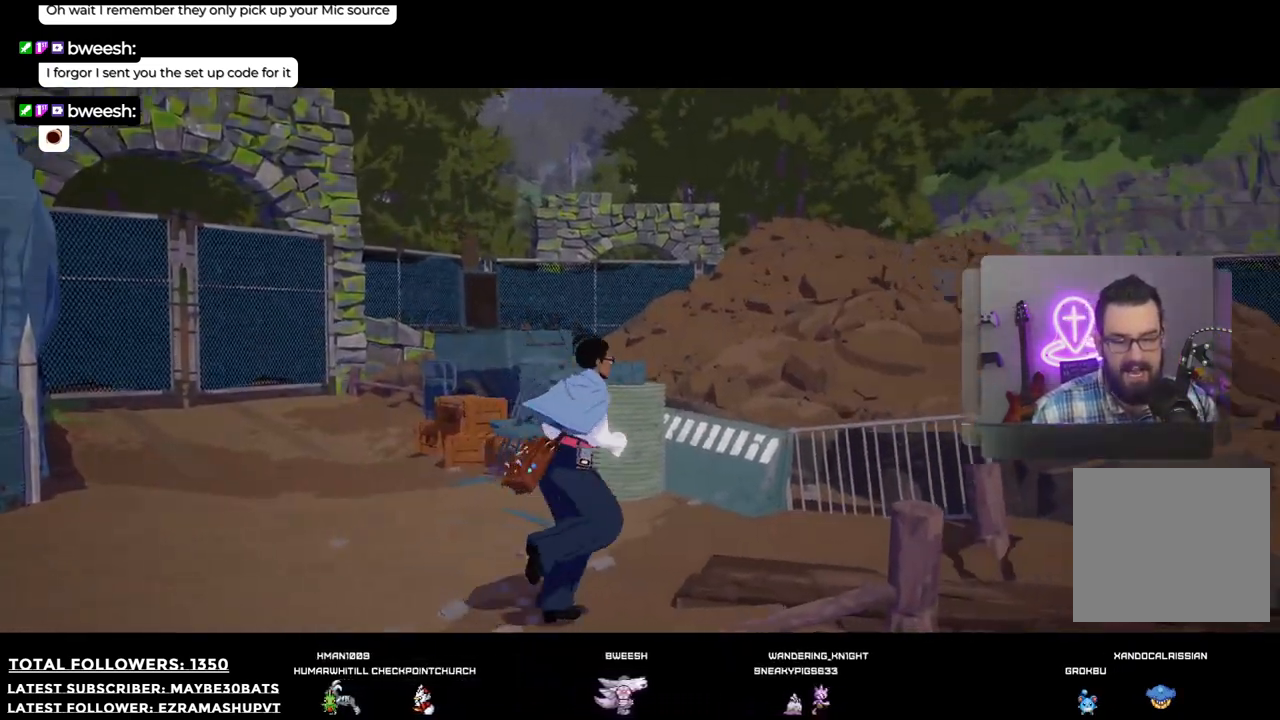
{"buttons": [], "left_stick": "up", "right_stick": "down", "events": [[74, "right_stick", "down"]]}
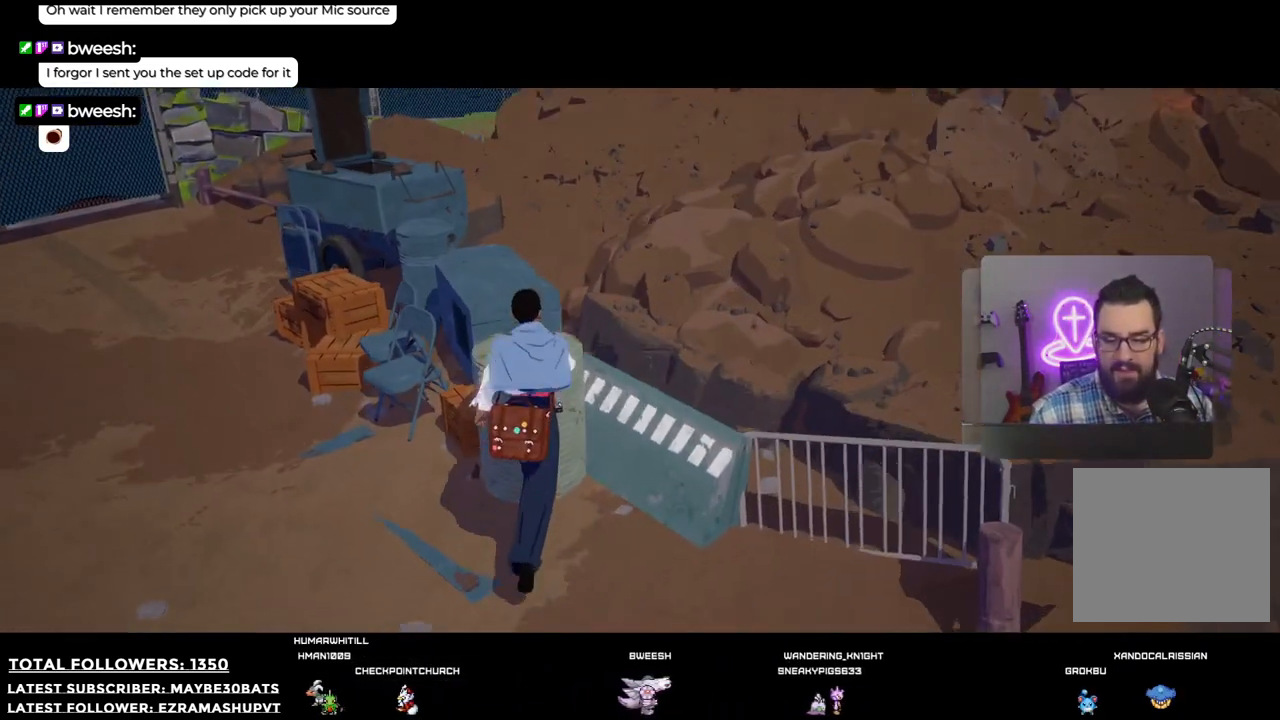
{"buttons": [], "left_stick": "left", "right_stick": "center", "events": [[55, "right_stick", "center"], [146, "left_stick", "center"], [367, "A", "down"], [440, "left_stick", "left"], [495, "A", "up"]]}
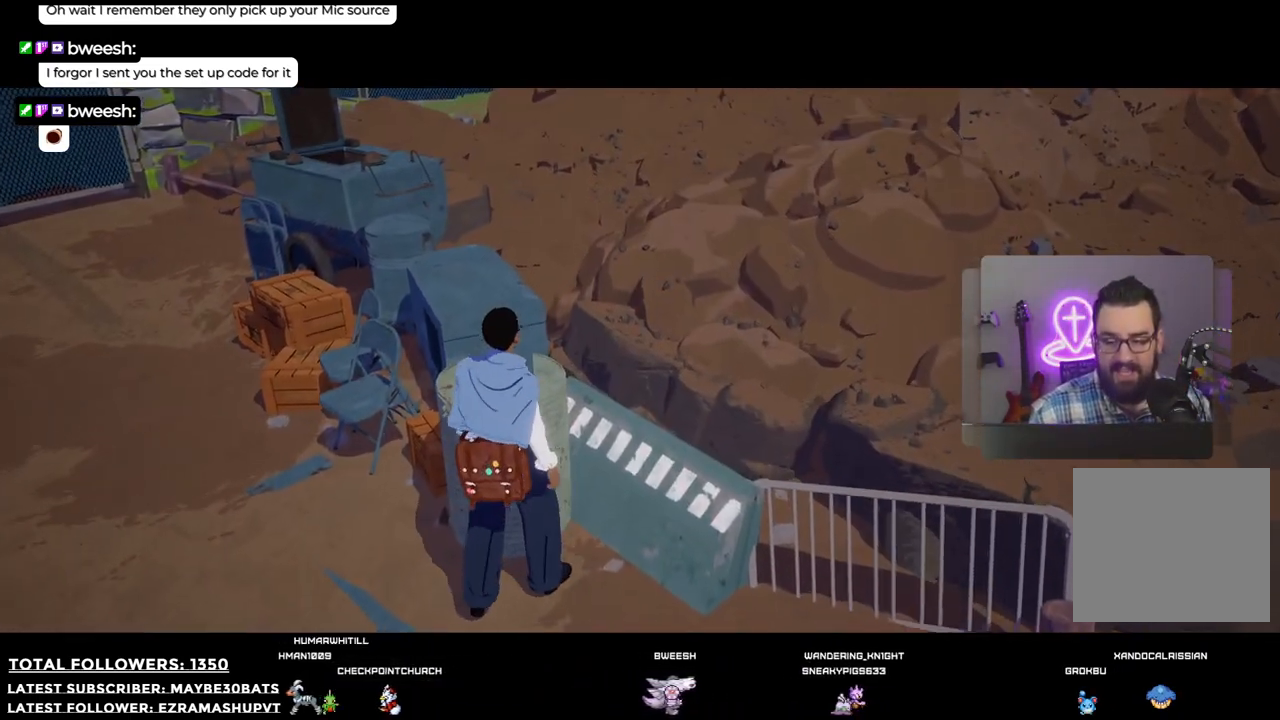
{"buttons": [], "left_stick": "left", "right_stick": "left", "events": [[239, "right_stick", "left"]]}
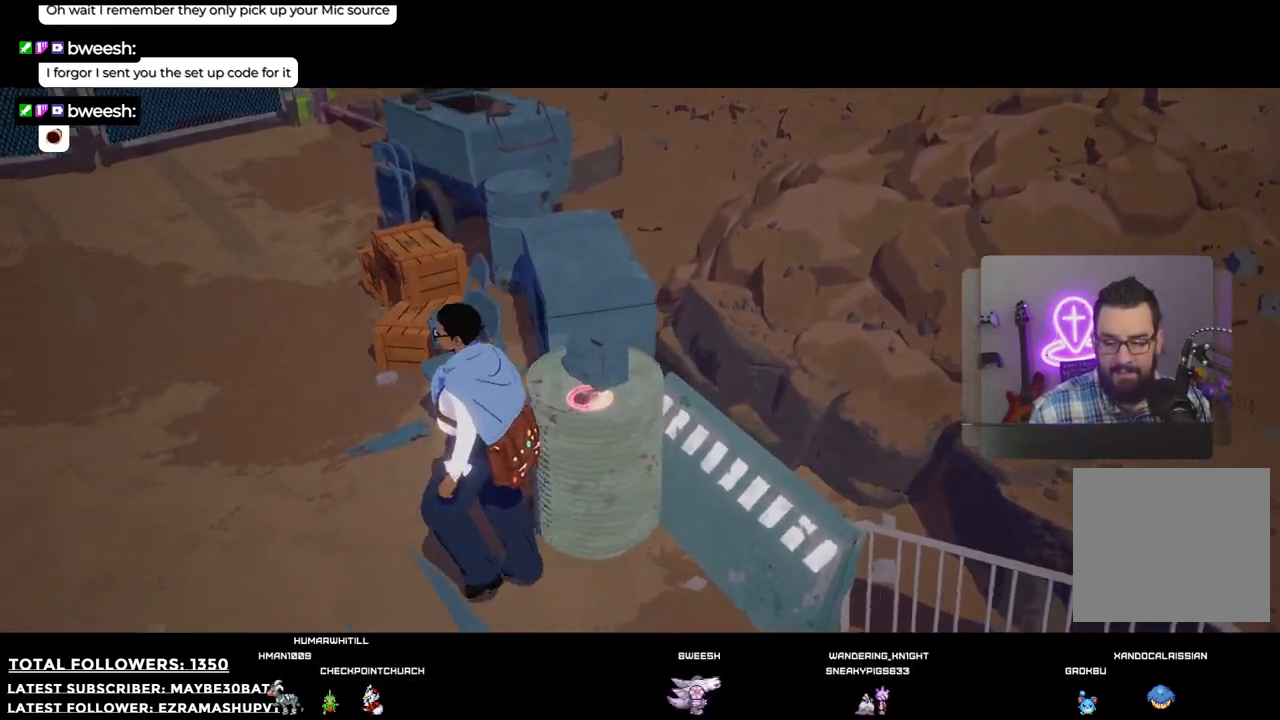
{"buttons": [], "left_stick": "up-left", "right_stick": "center", "events": [[202, "left_stick", "up-left"], [257, "right_stick", "center"]]}
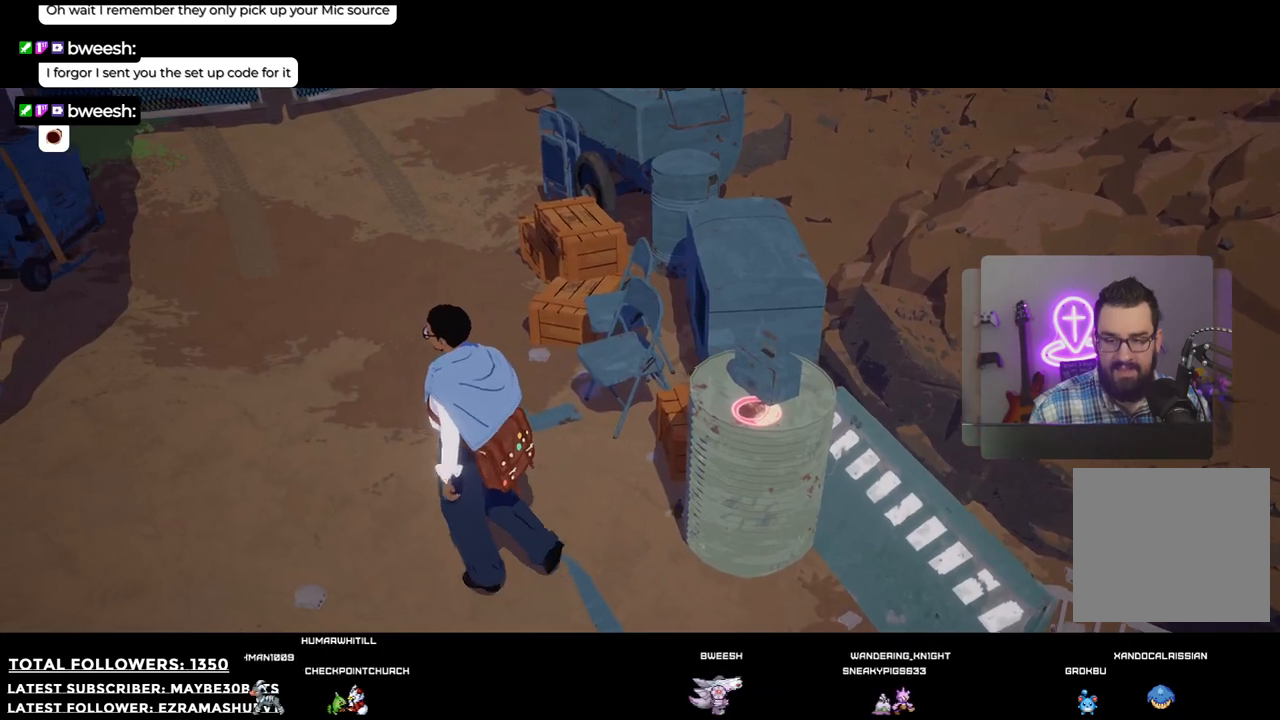
{"buttons": [], "left_stick": "up", "right_stick": "up-right", "events": [[19, "right_stick", "up-right"], [257, "left_stick", "up"]]}
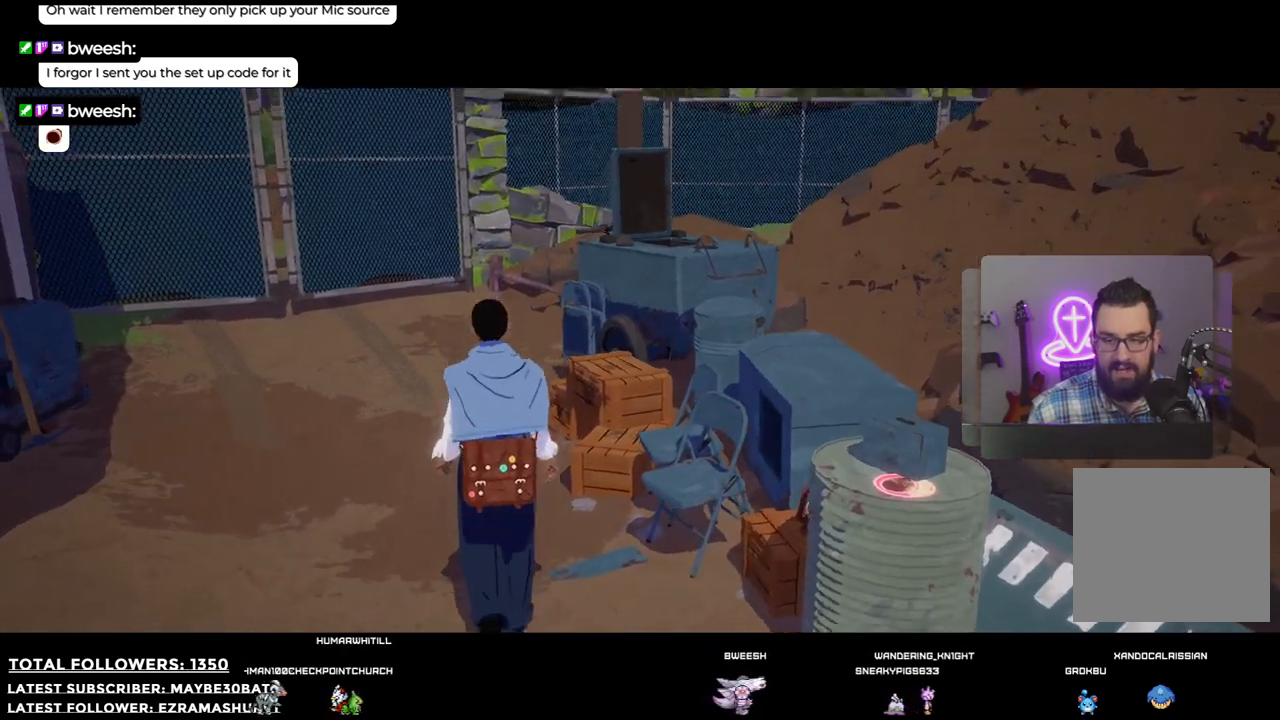
{"buttons": [], "left_stick": "up-left", "right_stick": "down-right", "events": [[73, "right_stick", "center"], [422, "left_stick", "up-left"], [422, "right_stick", "down-right"]]}
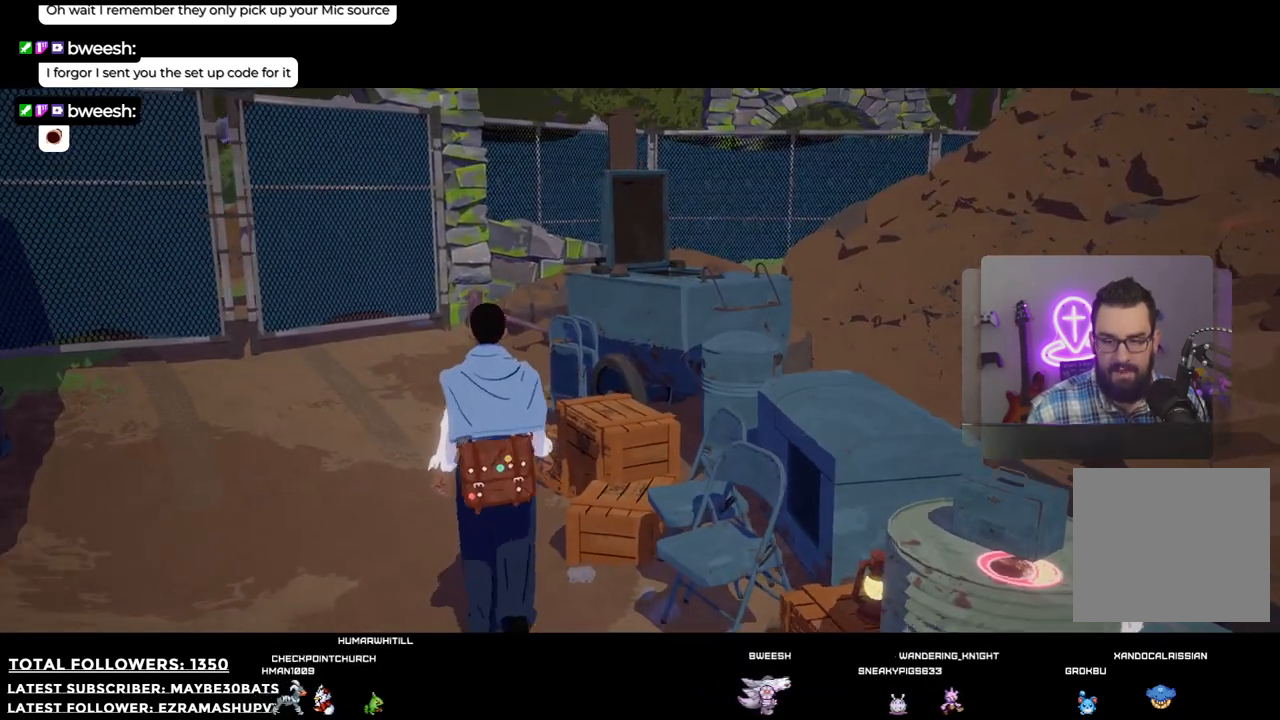
{"buttons": [], "left_stick": "left", "right_stick": "right", "events": [[367, "right_stick", "right"], [404, "left_stick", "left"]]}
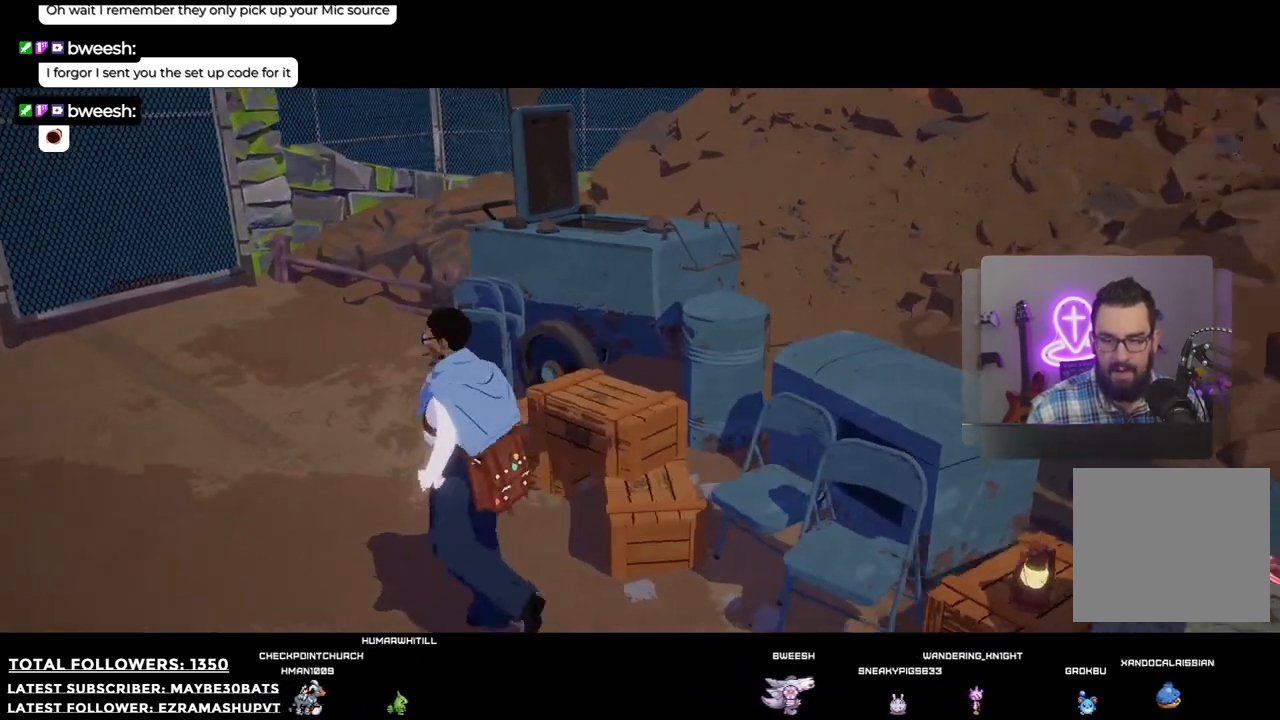
{"buttons": [], "left_stick": "right", "right_stick": "right", "events": [[73, "left_stick", "down"], [128, "left_stick", "down-right"], [403, "left_stick", "right"]]}
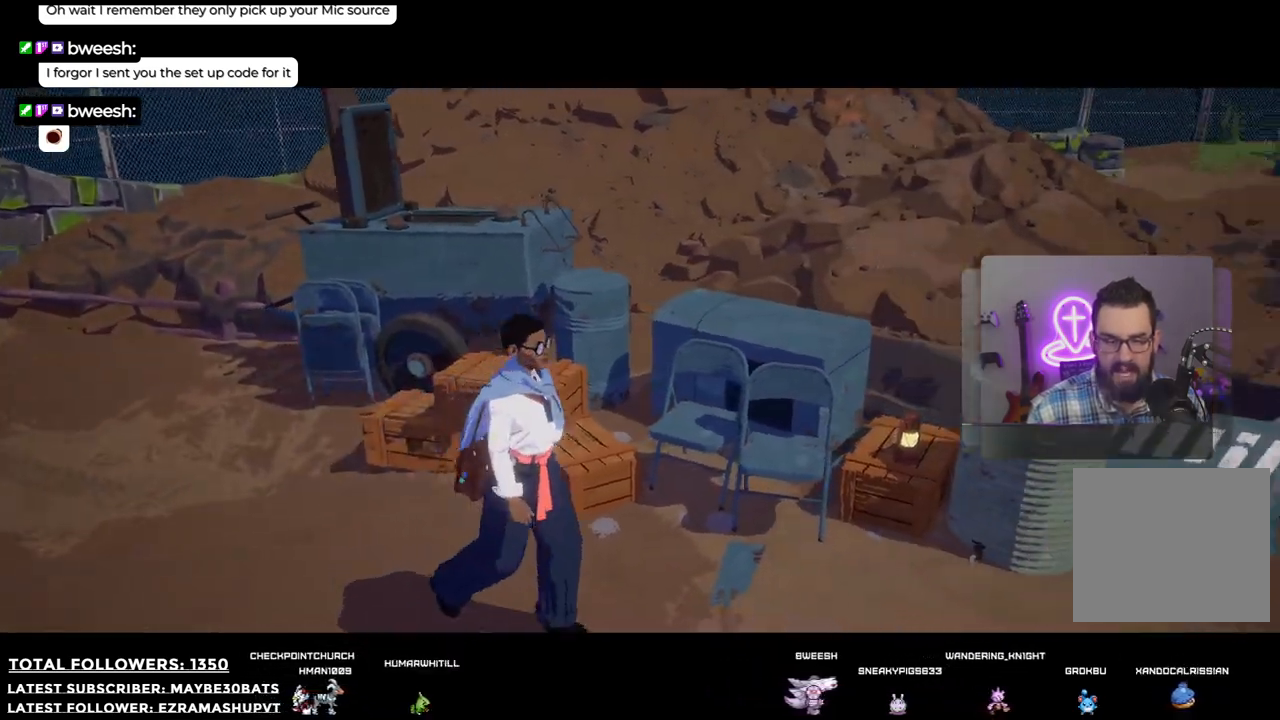
{"buttons": [], "left_stick": "right", "right_stick": "right", "events": []}
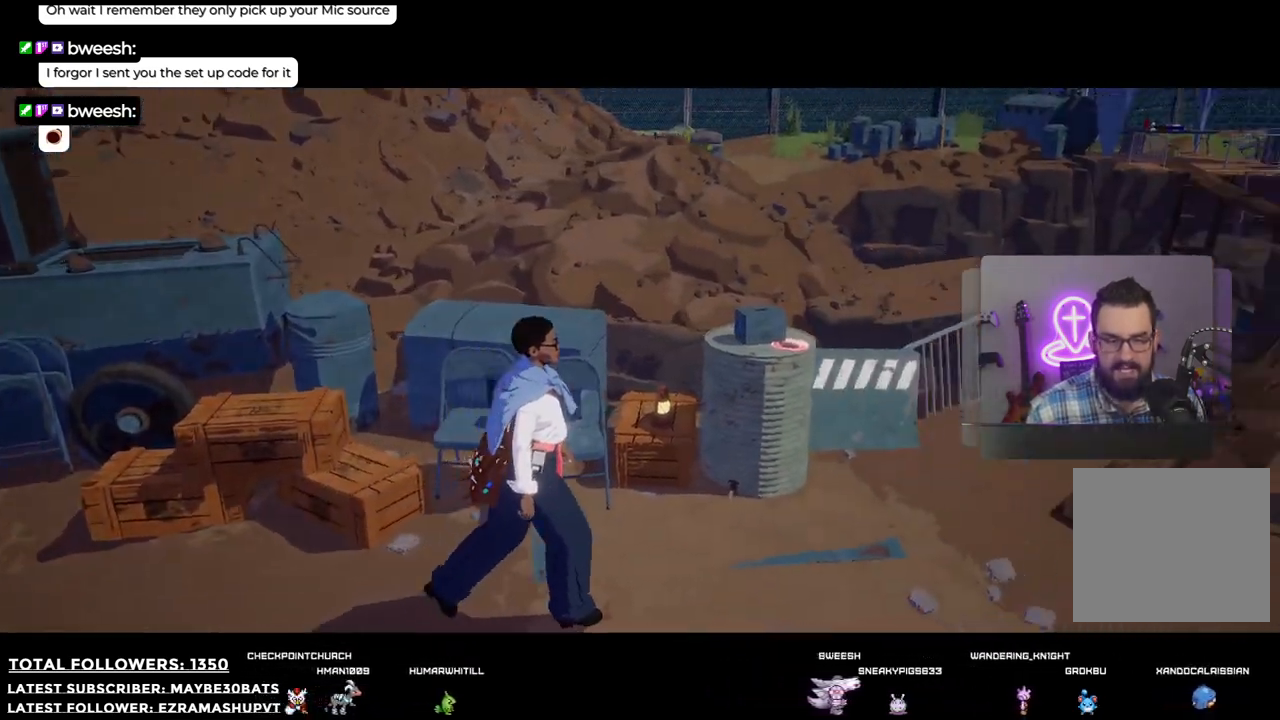
{"buttons": ["R1"], "left_stick": "up-right", "right_stick": "right", "events": [[403, "R1", "down"], [422, "left_stick", "up-right"]]}
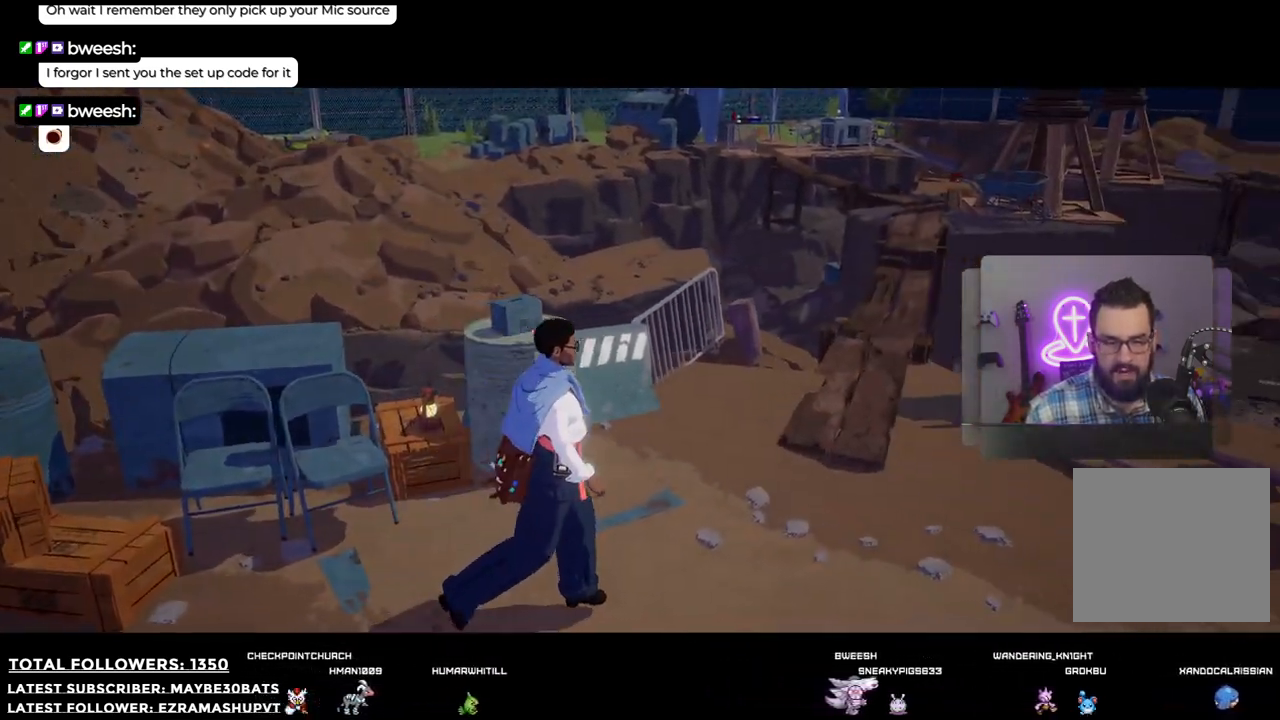
{"buttons": [], "left_stick": "up-right", "right_stick": "center", "events": [[73, "R1", "up"], [73, "right_stick", "center"]]}